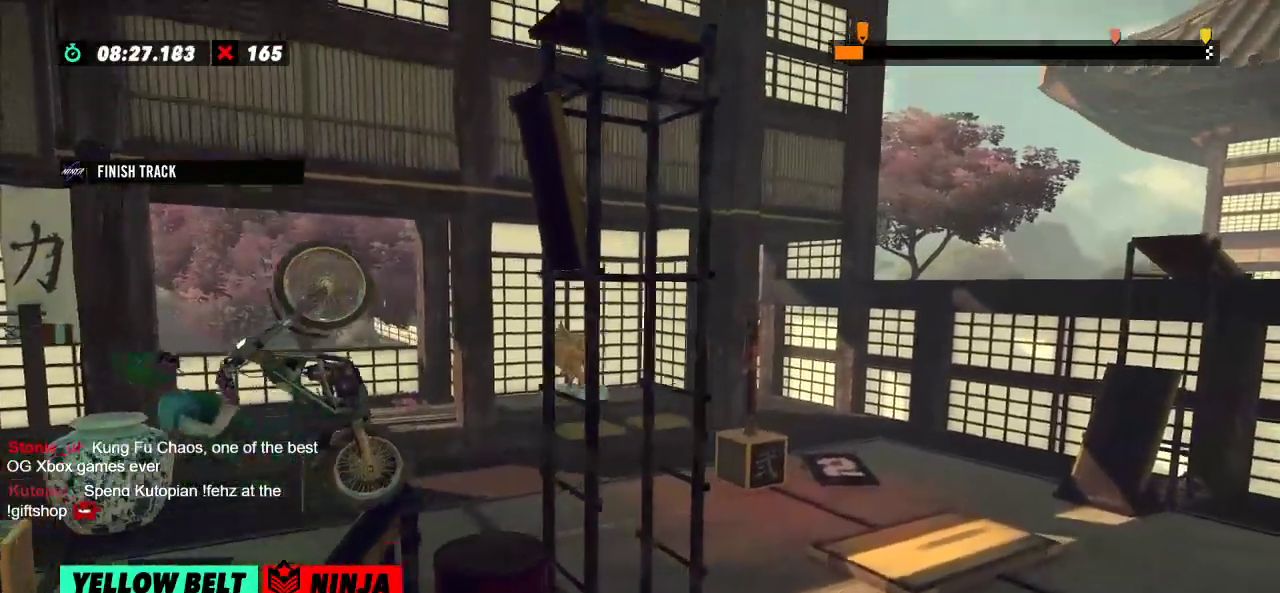
Gameplay with a controller (Xbox layout); each line is a JSON object with the inputs held at the frame after it. "events" lists button and stick changes between this image and that frame as [ms after this image, input, new state], when the widget could be followed in between. Not read: A B DPAD_DOWN DPAD_LEFT DPAD_RIGHT DPAD_UP L1 L3 R1 R3 SELECT START X Y right_stick.
{"buttons": ["R2"], "left_stick": "right", "events": [[200, "left_stick", "center"], [301, "left_stick", "right"]]}
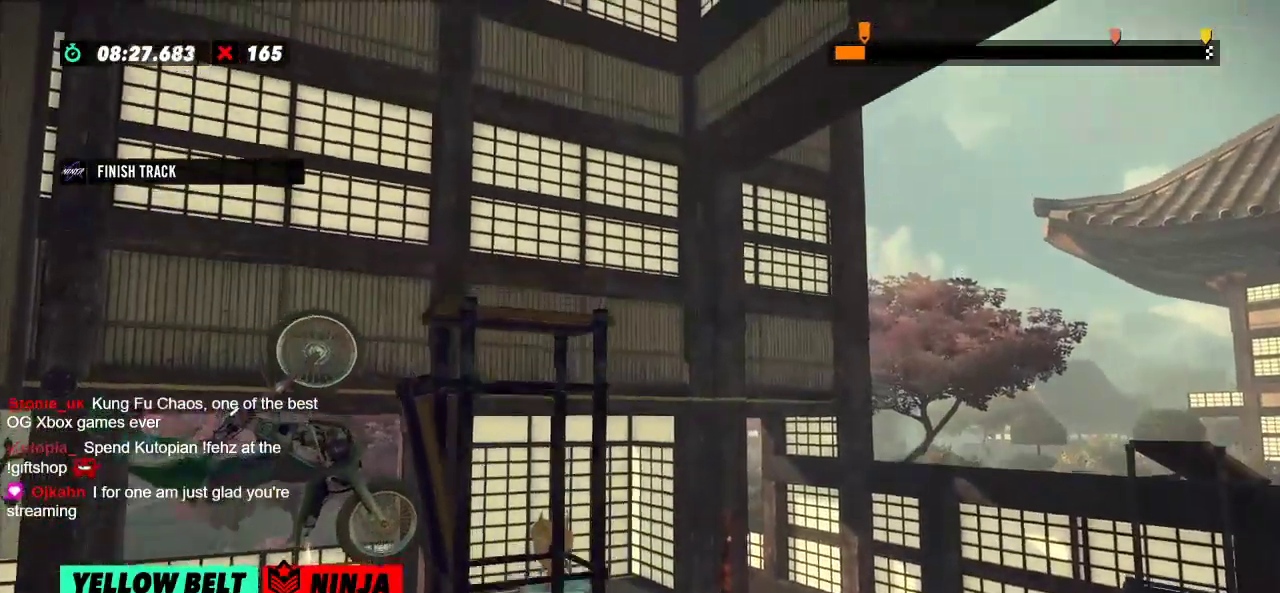
{"buttons": ["R2"], "left_stick": "right"}
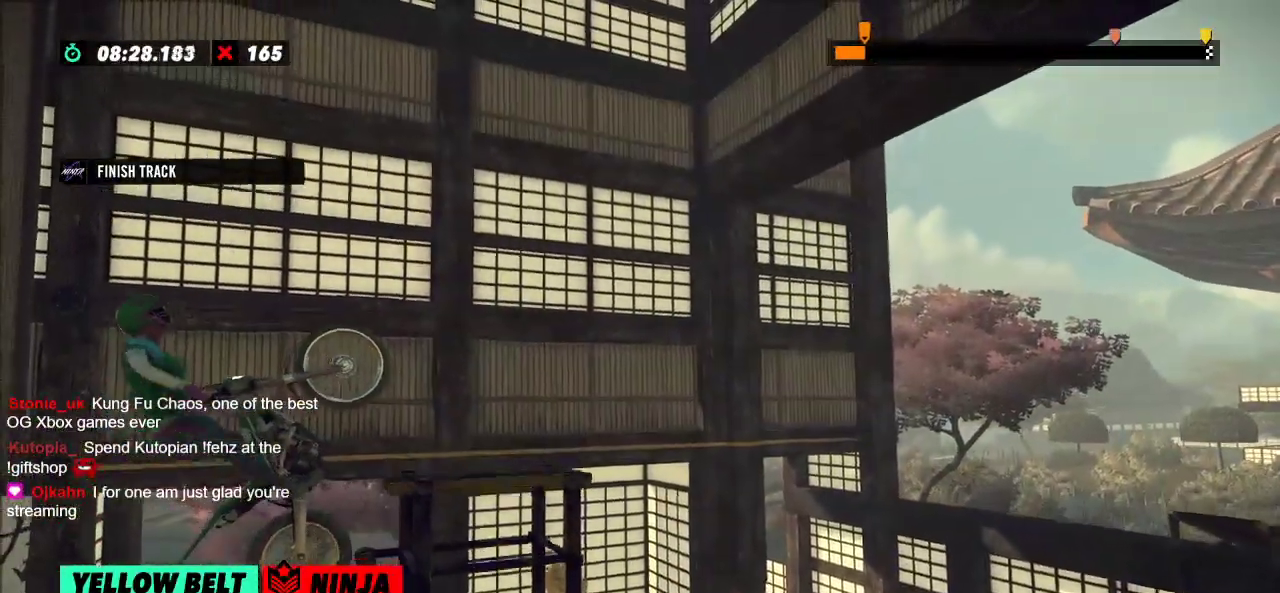
{"buttons": ["L2"], "left_stick": "right", "events": [[117, "L2", "down"], [117, "R2", "up"]]}
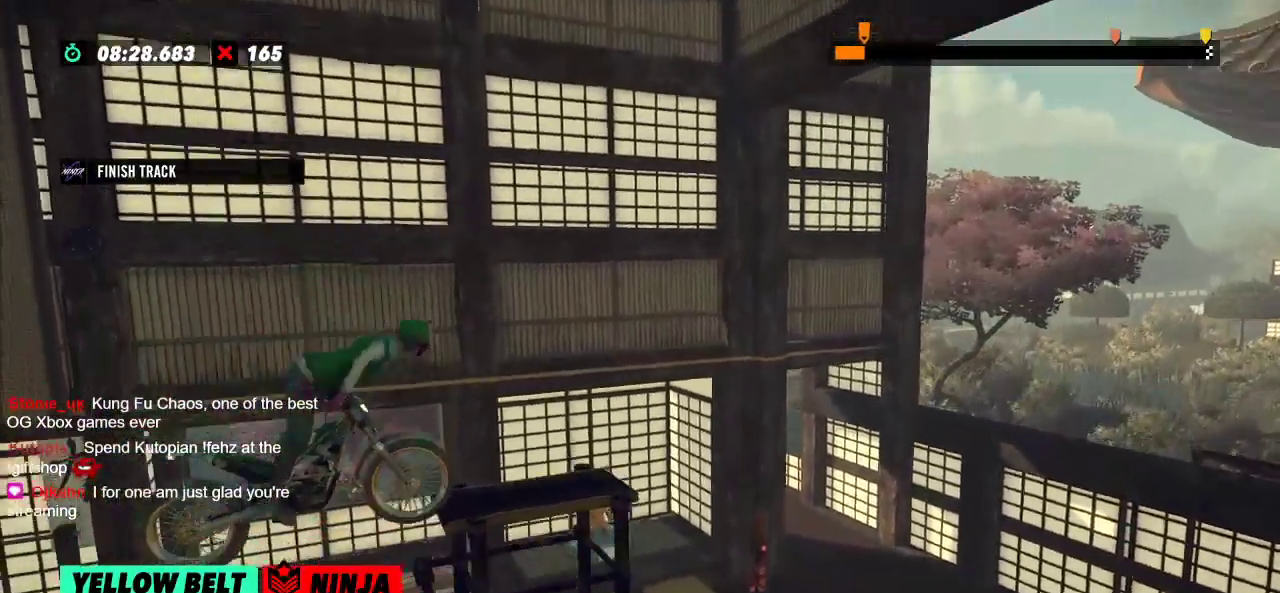
{"buttons": ["L2"], "left_stick": "right", "events": []}
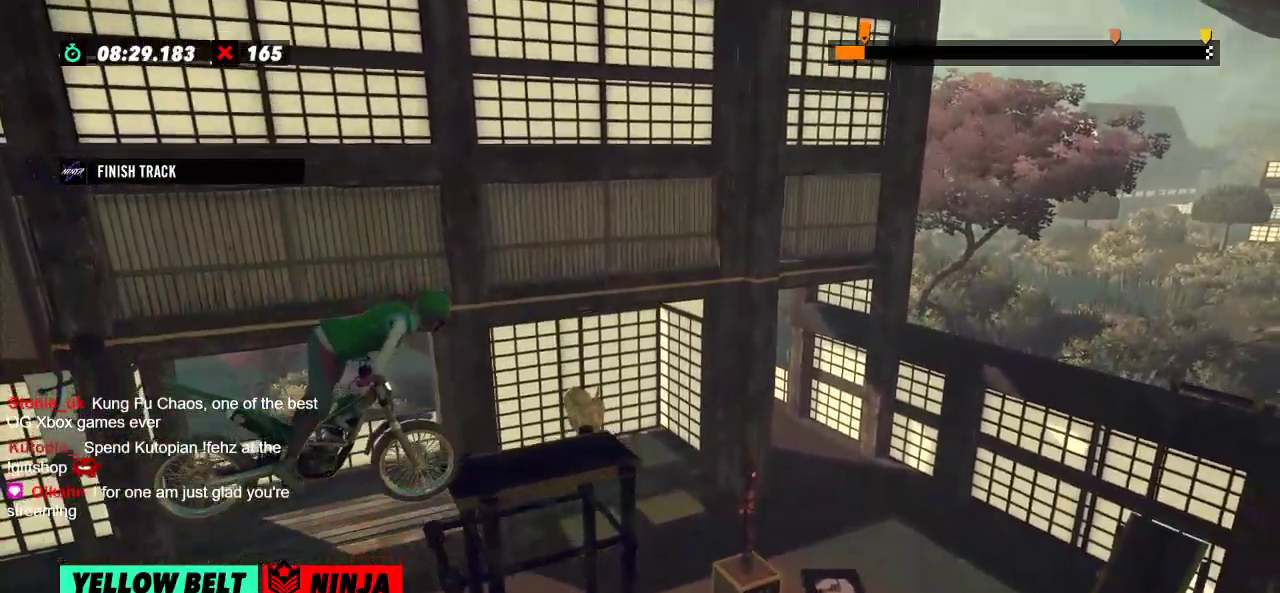
{"buttons": [], "left_stick": "center", "events": [[367, "L2", "up"], [401, "left_stick", "center"]]}
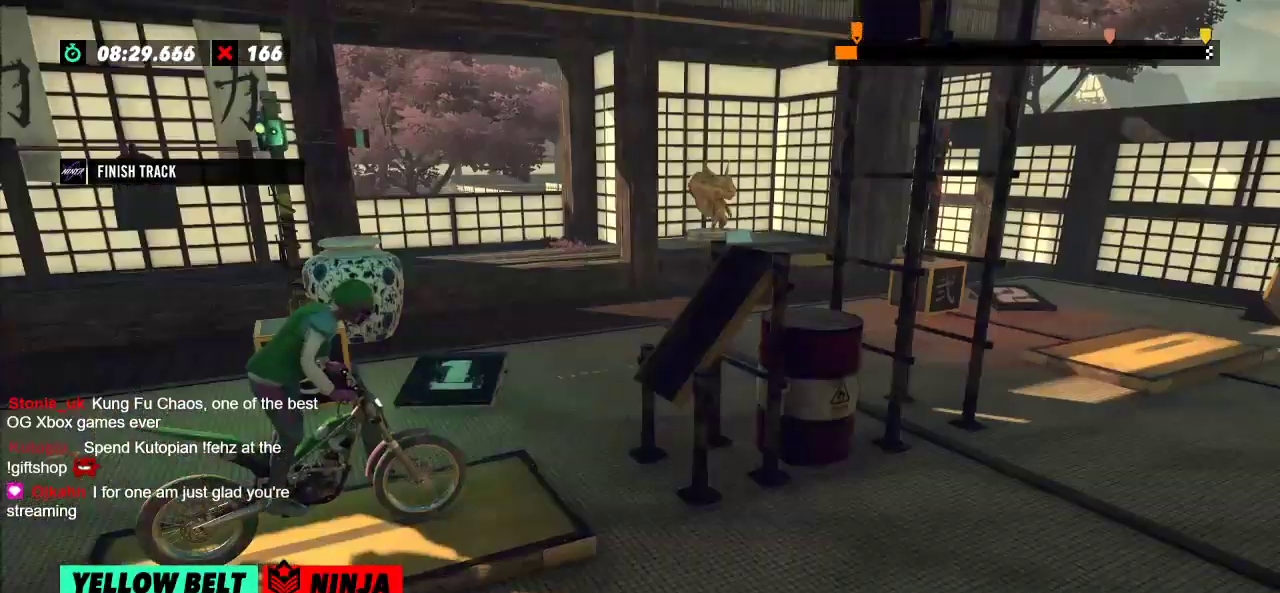
{"buttons": ["R2"], "left_stick": "center", "events": [[167, "left_stick", "left"], [217, "R2", "down"], [500, "left_stick", "center"]]}
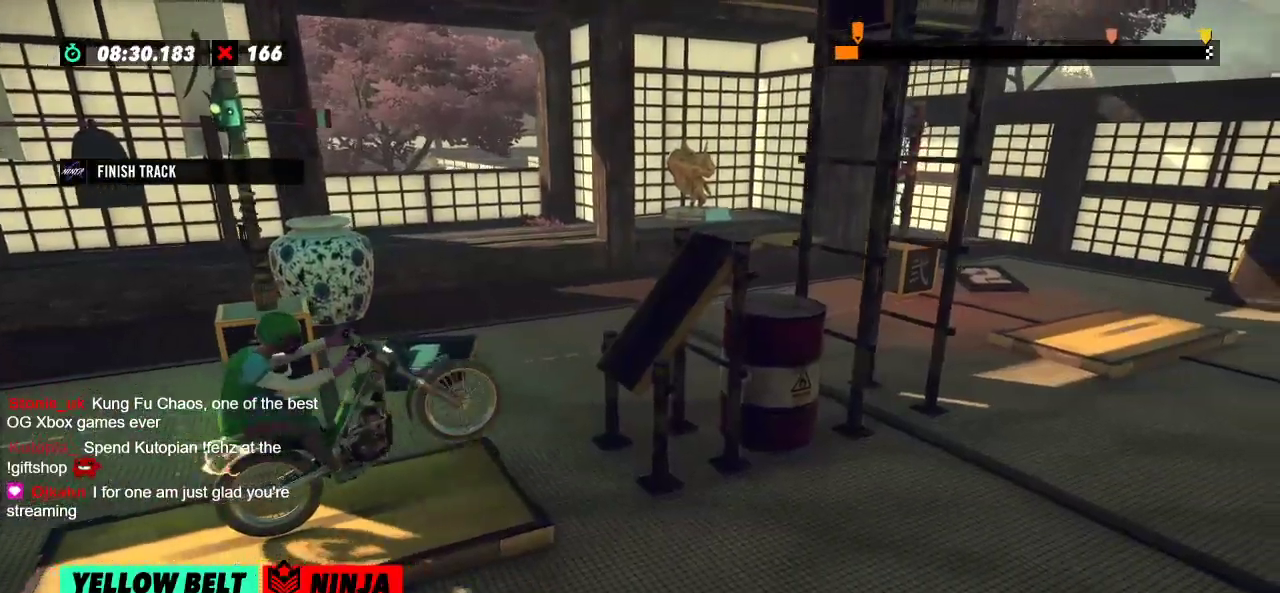
{"buttons": ["R2"], "left_stick": "right"}
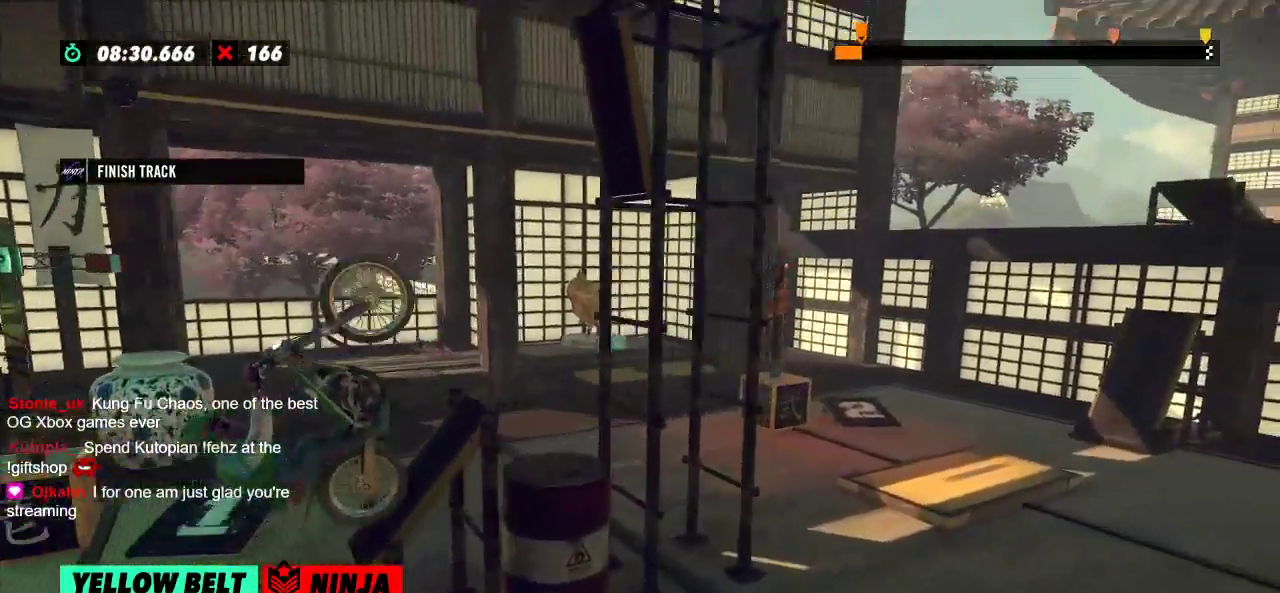
{"buttons": ["R2"], "left_stick": "right", "events": []}
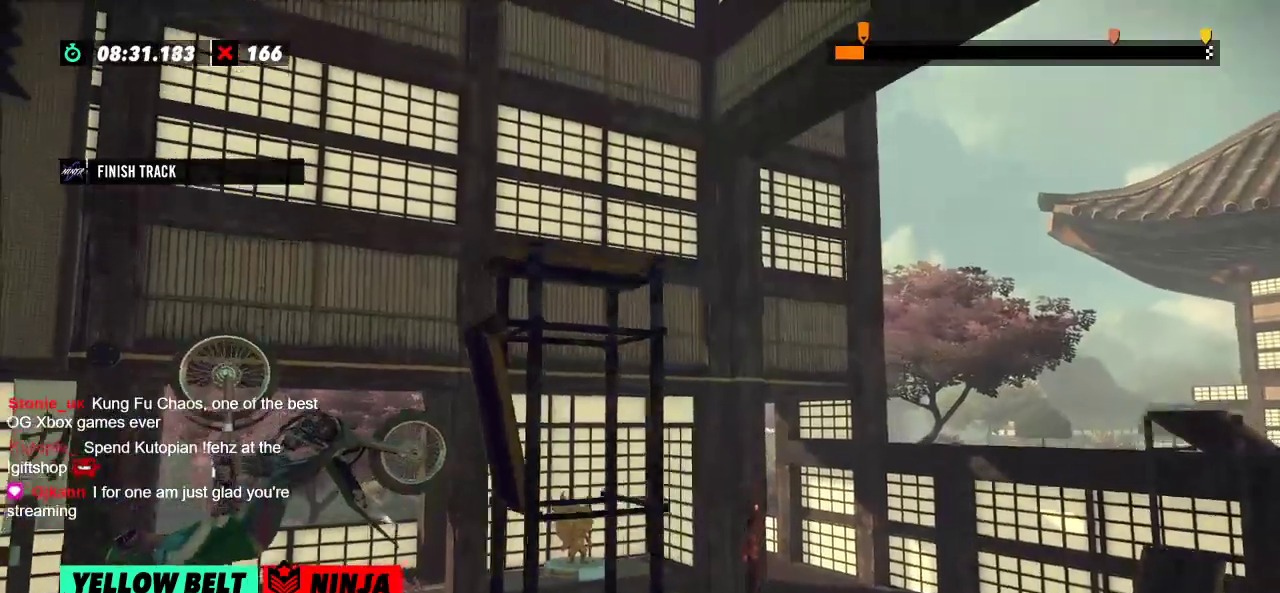
{"buttons": ["R2"], "left_stick": "left", "events": [[217, "R2", "up"], [217, "left_stick", "center"], [451, "left_stick", "left"], [467, "R2", "down"]]}